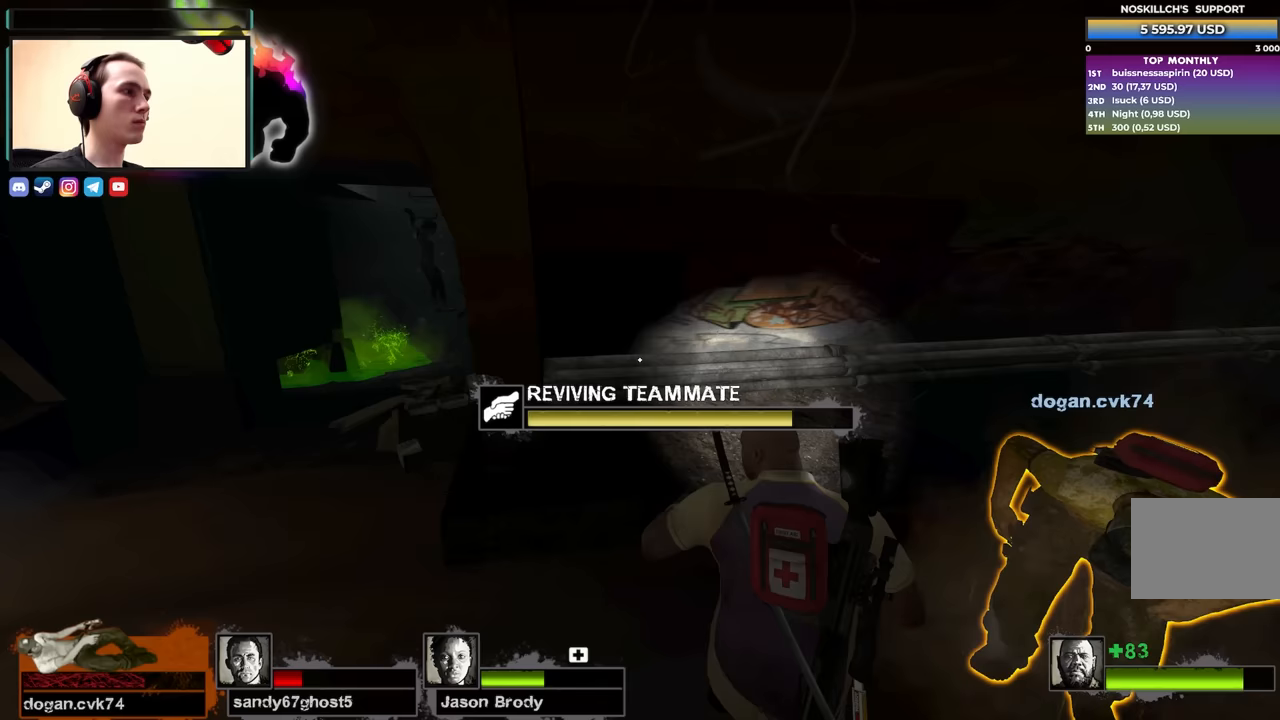
Gameplay with keyboard; each line is a JSON object with the keys held at the frame after it. "events" lists presses ("down") and releases ("up") of "1", "2", "3", "4", "a", "alt", "ctrl", "d", "e", "f", "q", "r", "s", "shift", "space", "tab" and "w" between this image and that frame as [ms after this image, input, new state], when the widget could be followed in between. No other keys are recorded. Mouse input is not recorded.
{"keys": ["e"], "events": []}
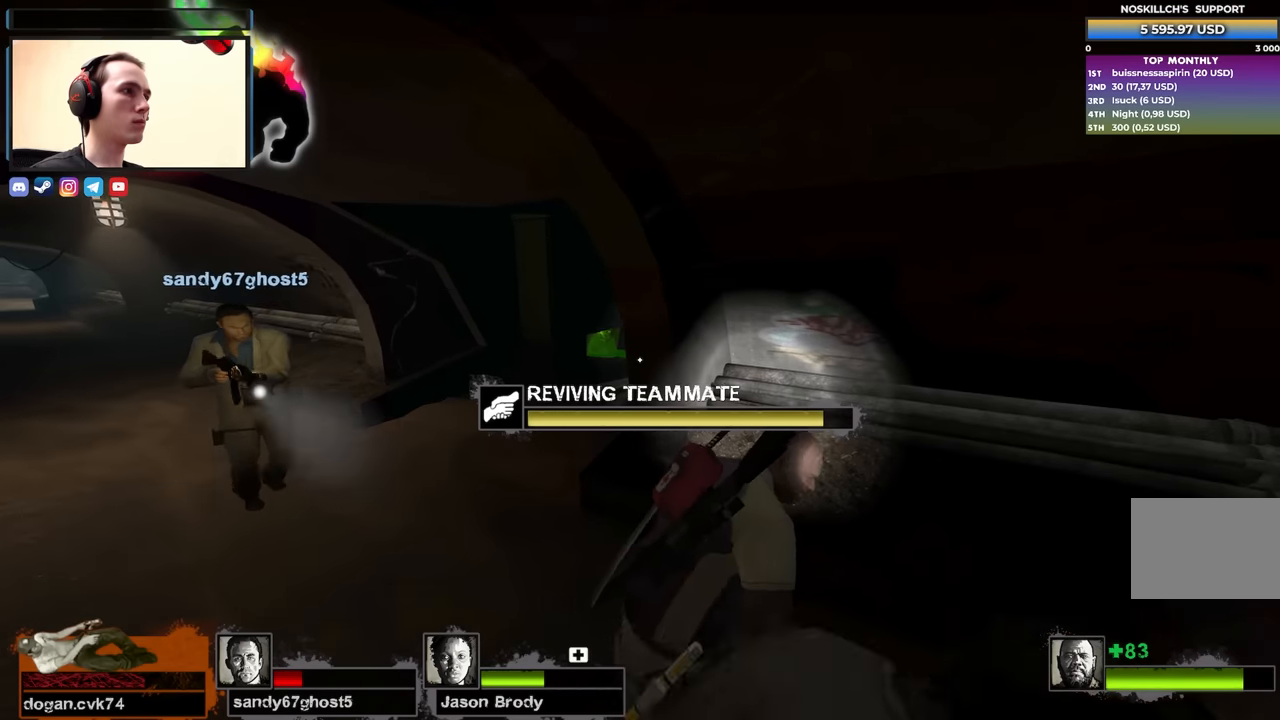
{"keys": ["e"], "events": []}
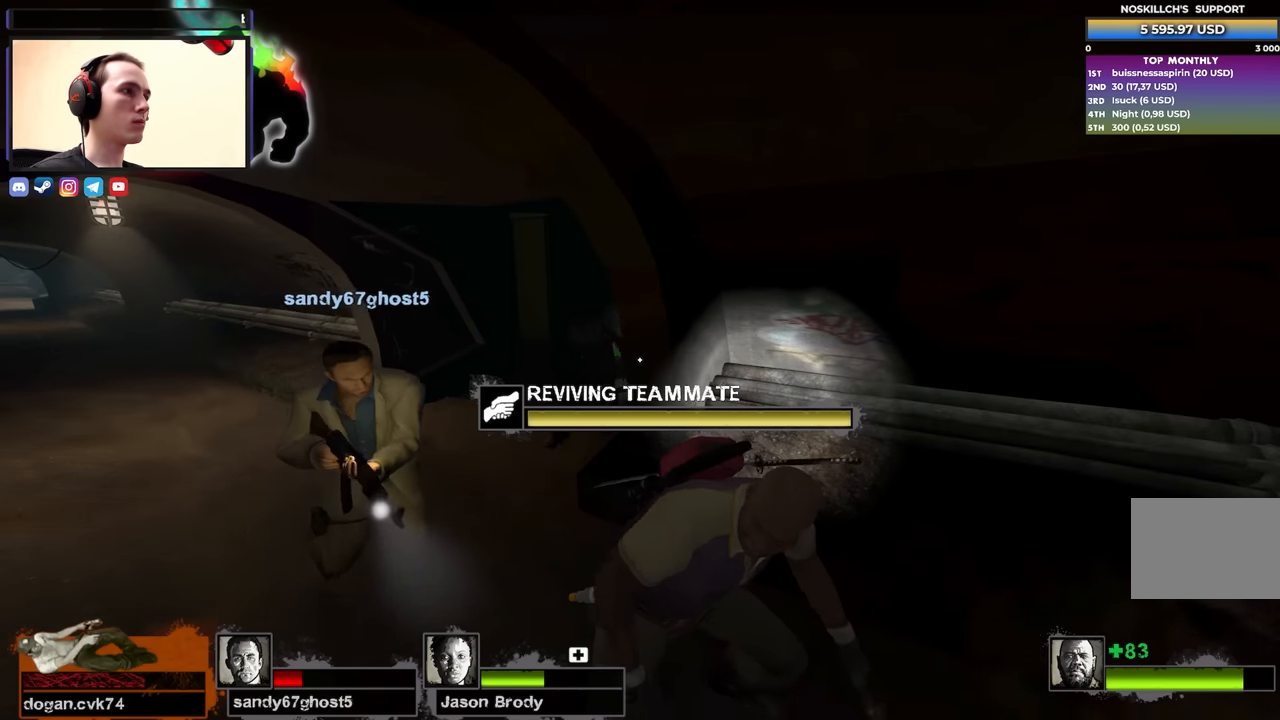
{"keys": ["a", "s"], "events": [[317, "s", "down"], [367, "a", "down"], [367, "e", "up"], [400, "4", "down"], [500, "4", "up"]]}
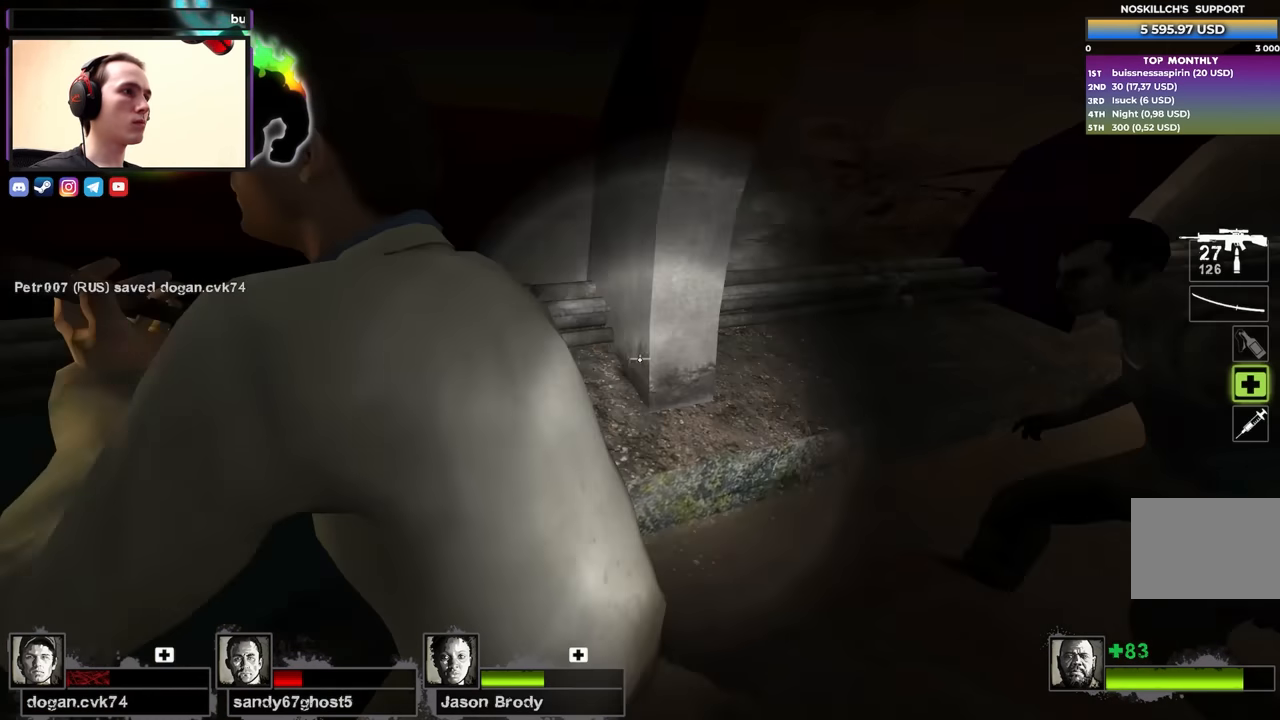
{"keys": ["a"], "events": [[50, "a", "up"], [50, "s", "up"], [417, "a", "down"]]}
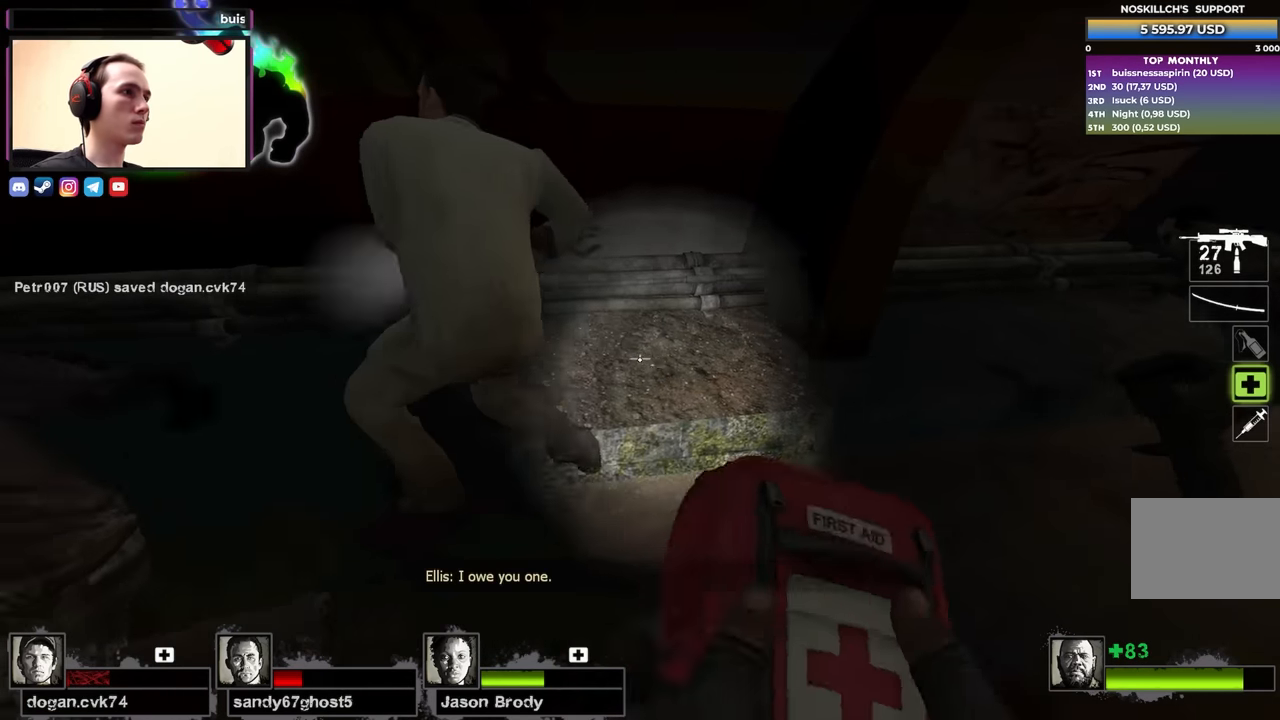
{"keys": [], "events": [[67, "a", "up"]]}
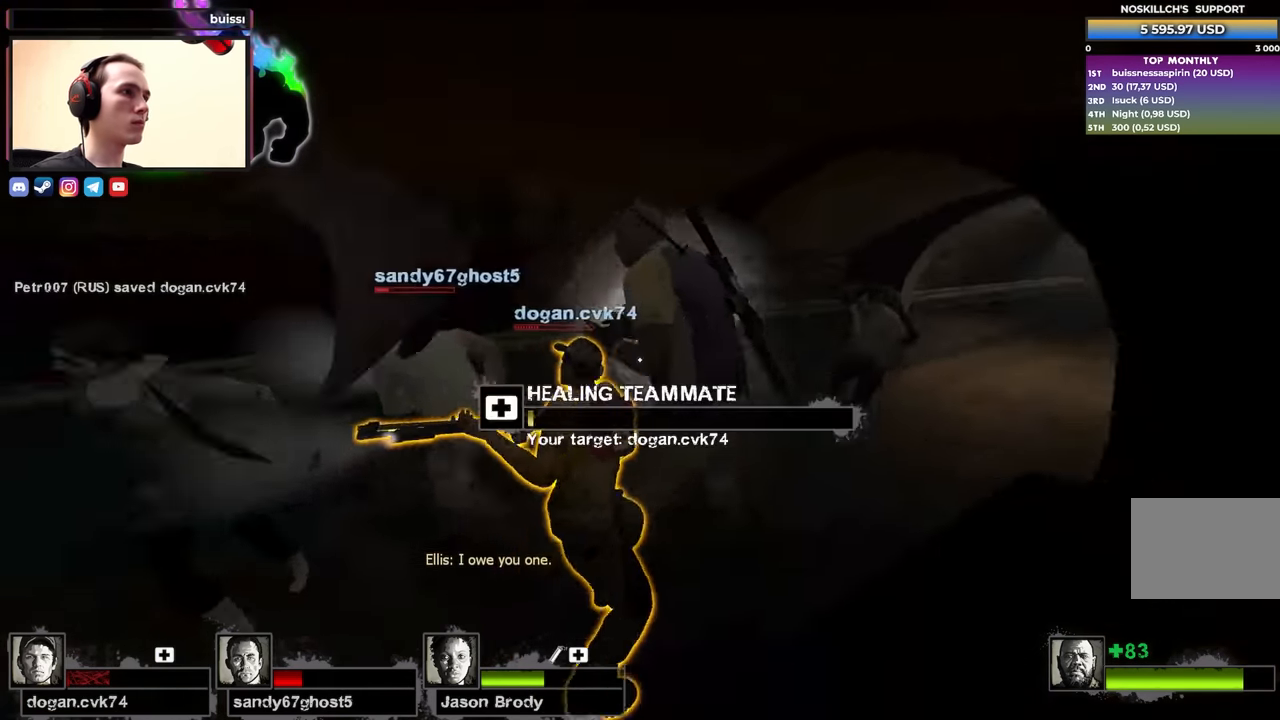
{"keys": ["a"], "events": [[400, "a", "down"]]}
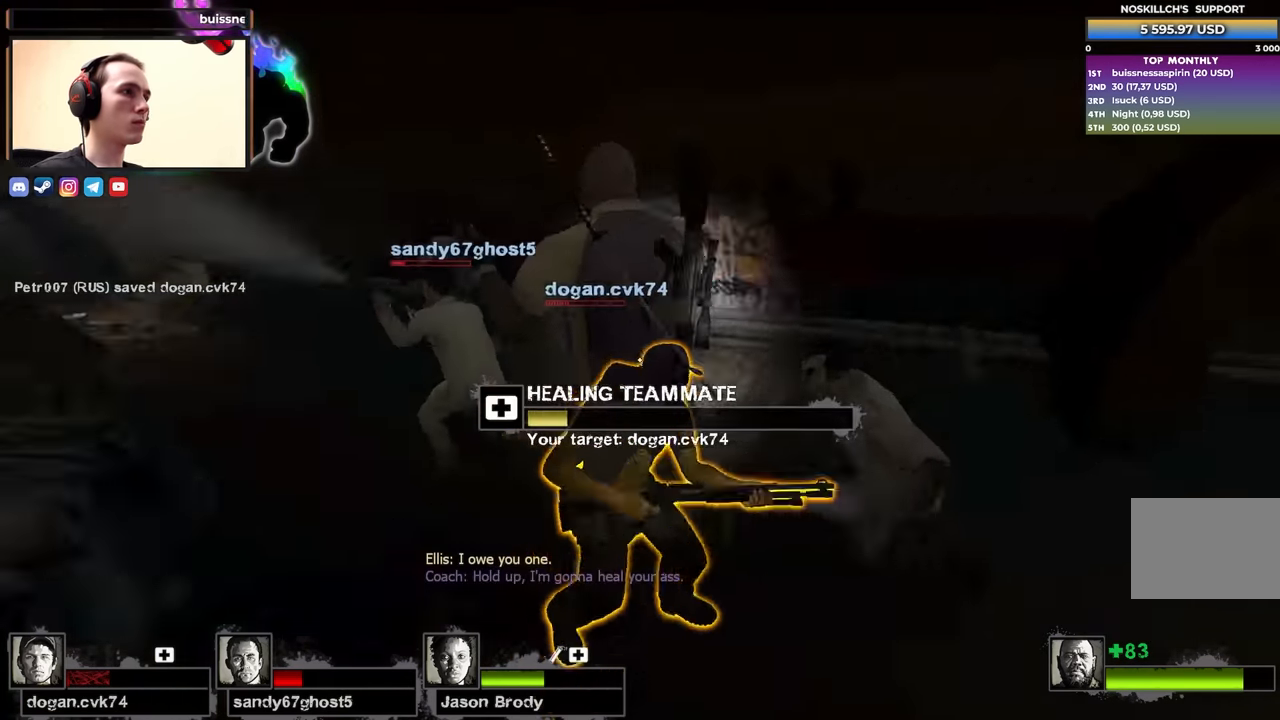
{"keys": ["a", "w"], "events": [[100, "w", "down"]]}
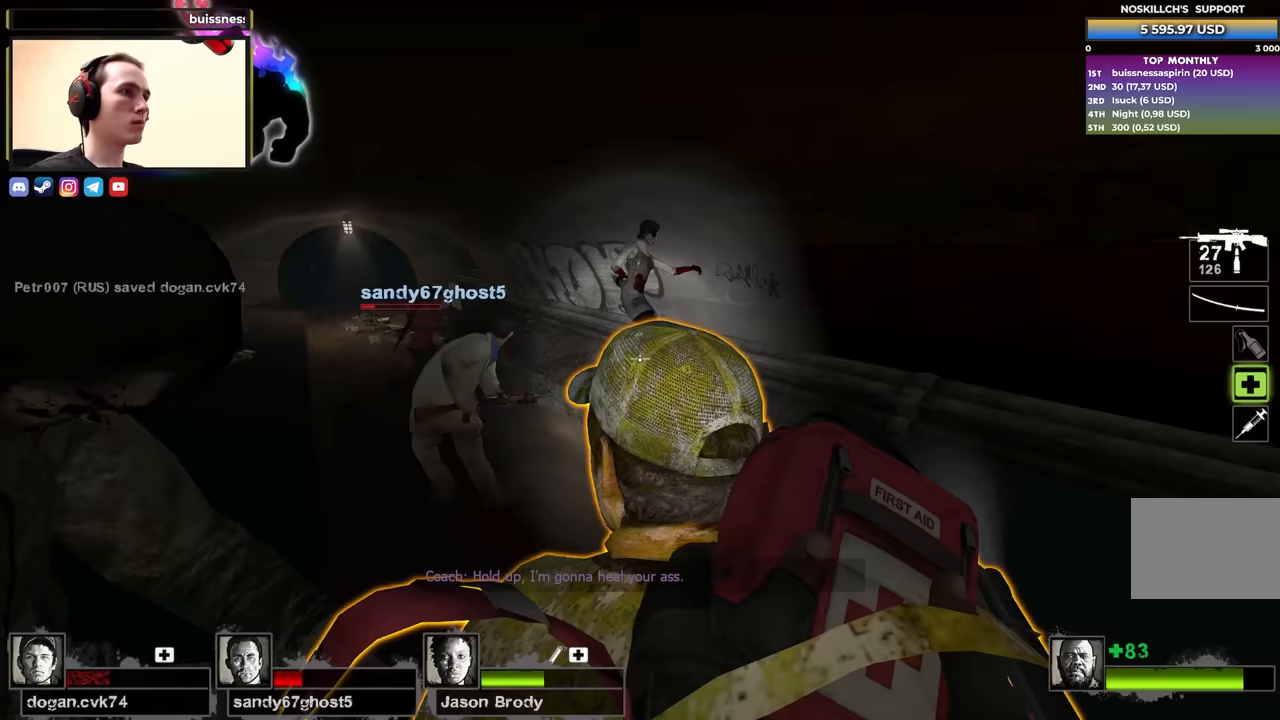
{"keys": ["d", "w"], "events": [[17, "a", "up"], [200, "d", "down"]]}
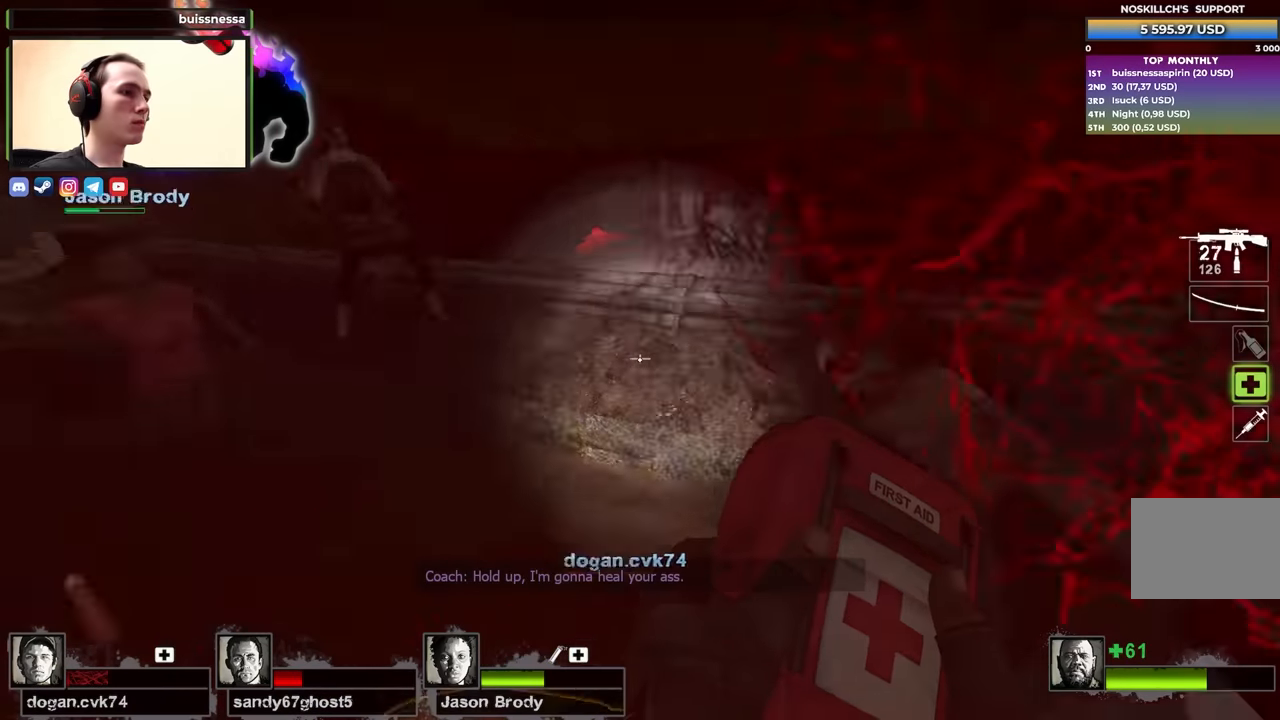
{"keys": ["a", "w"], "events": [[33, "a", "down"], [33, "d", "up"], [117, "w", "up"], [267, "w", "down"]]}
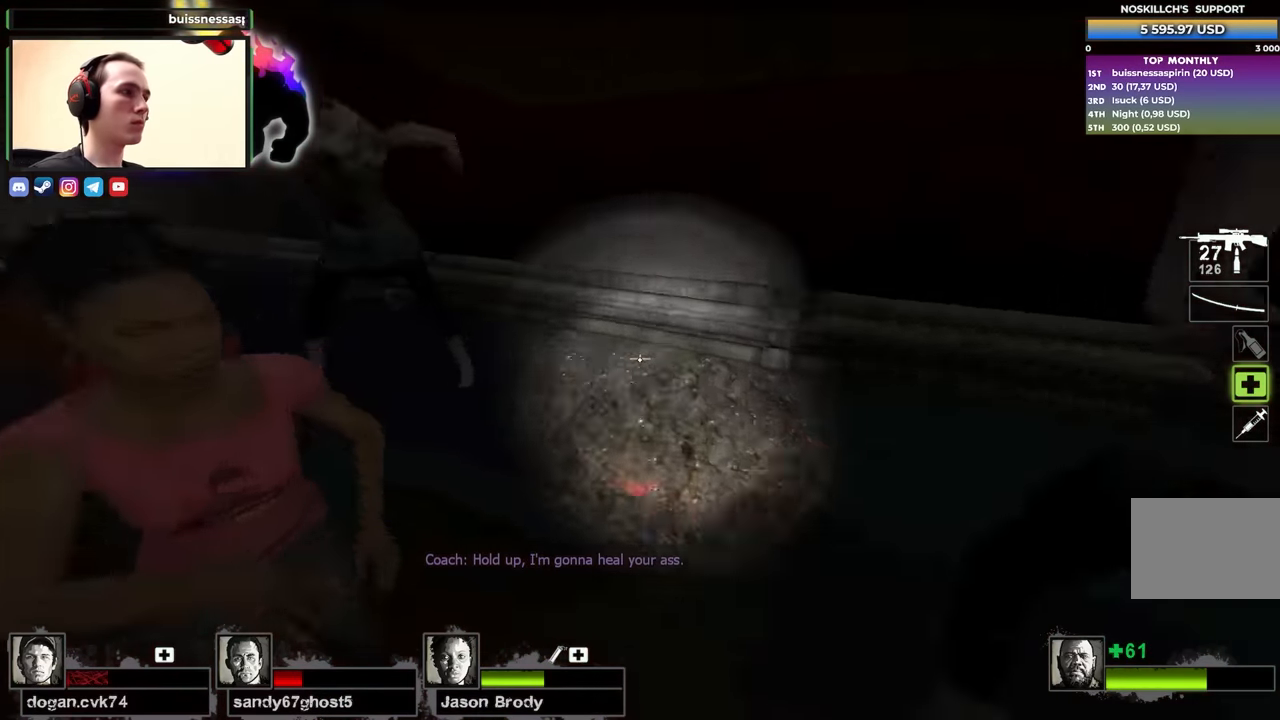
{"keys": ["a", "w"], "events": []}
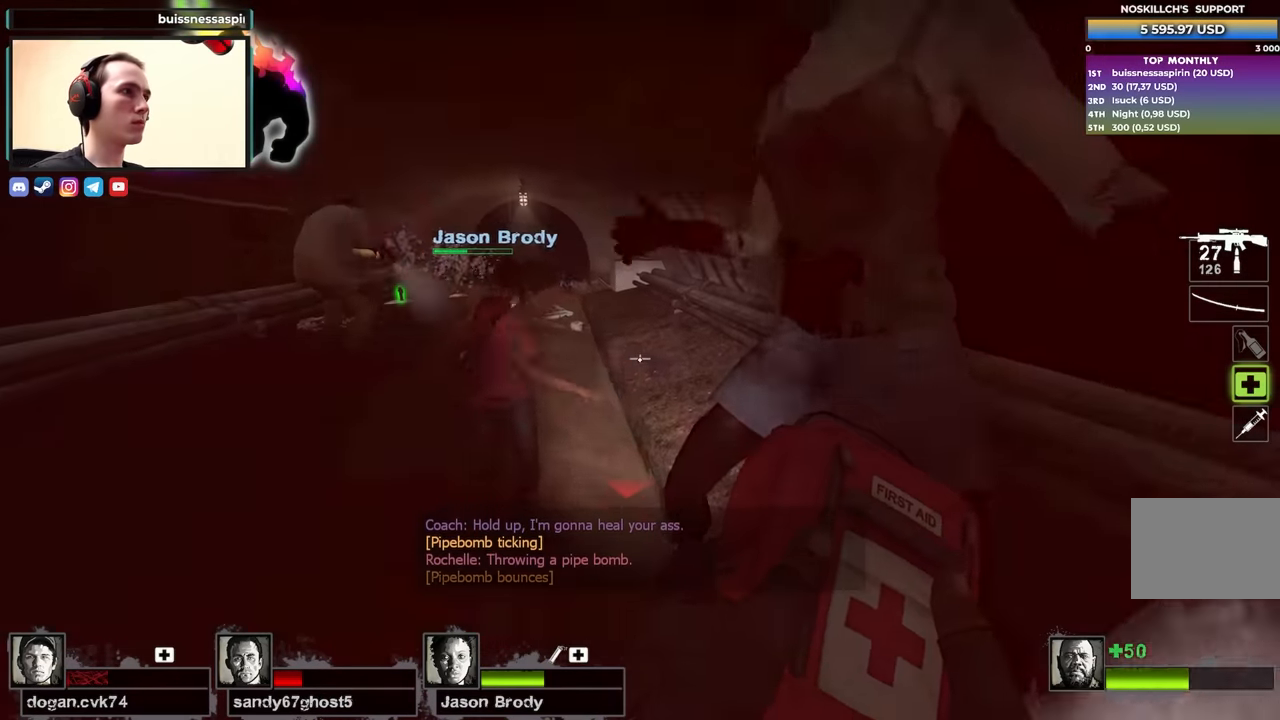
{"keys": ["d", "w"], "events": [[200, "w", "up"], [300, "w", "down"], [383, "a", "up"], [433, "d", "down"]]}
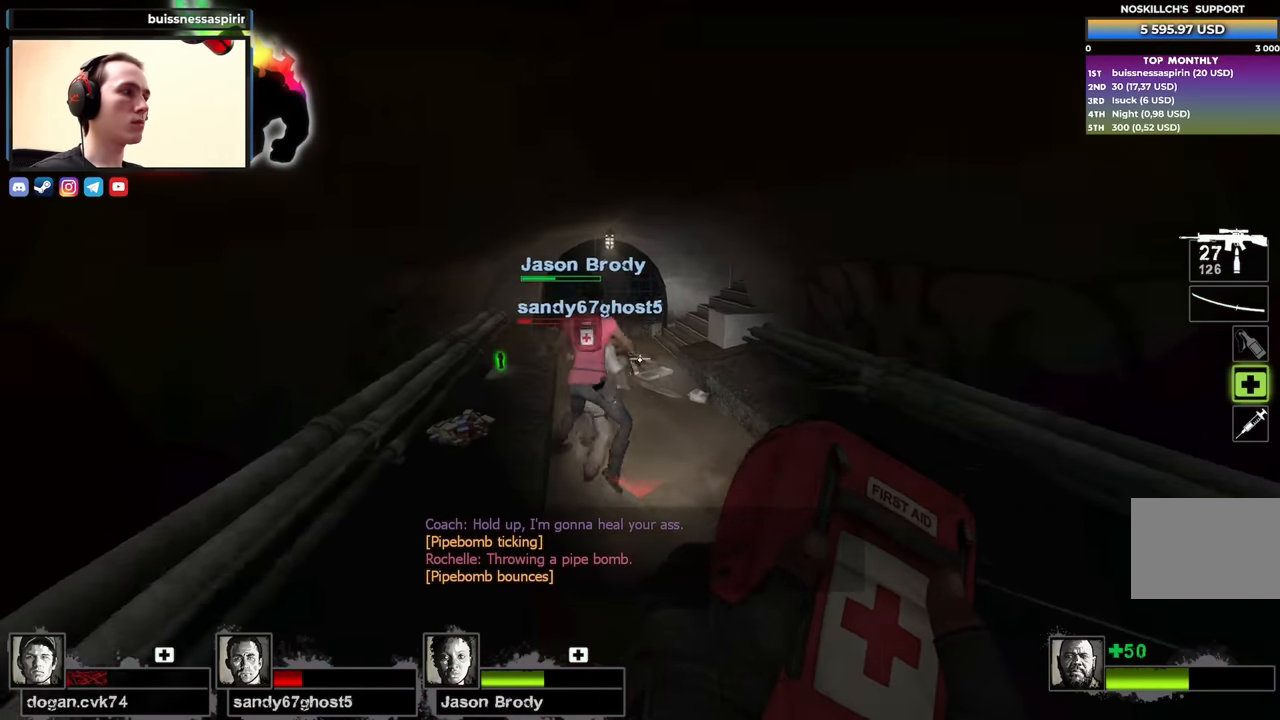
{"keys": ["a", "w"], "events": [[33, "d", "up"], [500, "a", "down"]]}
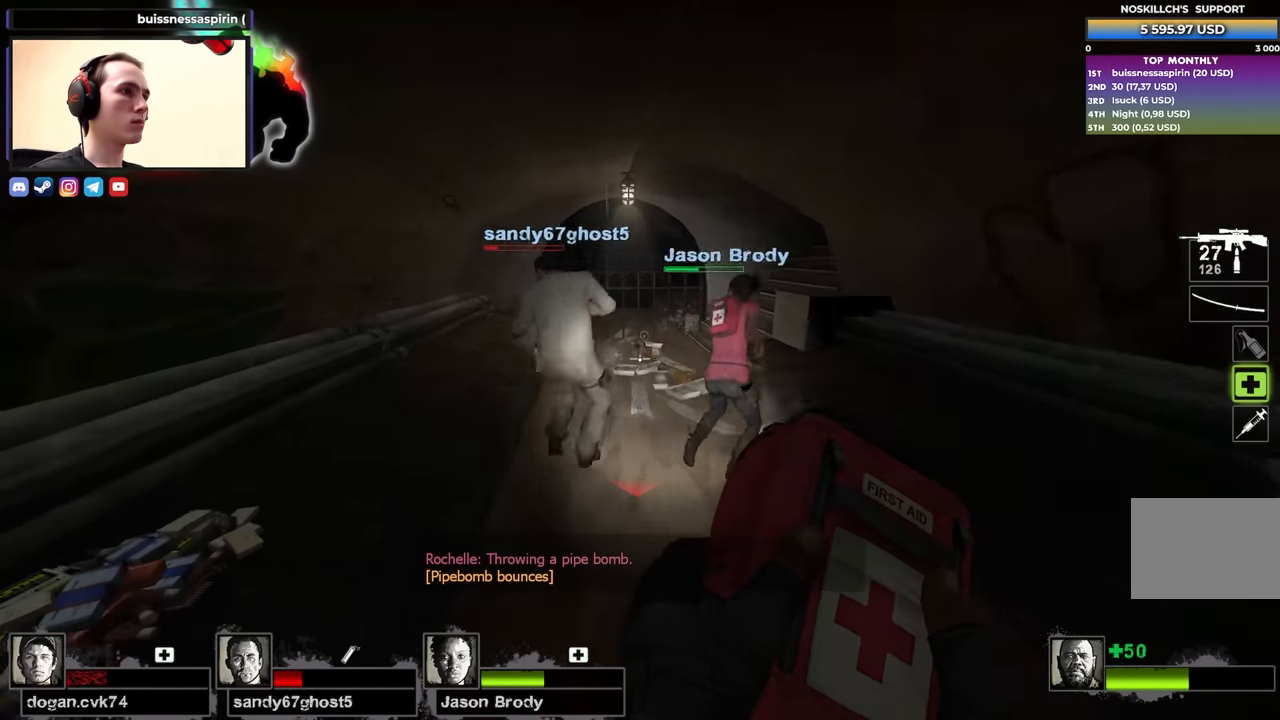
{"keys": ["w"], "events": [[133, "a", "up"], [183, "e", "down"], [183, "w", "up"], [250, "w", "down"], [283, "e", "up"]]}
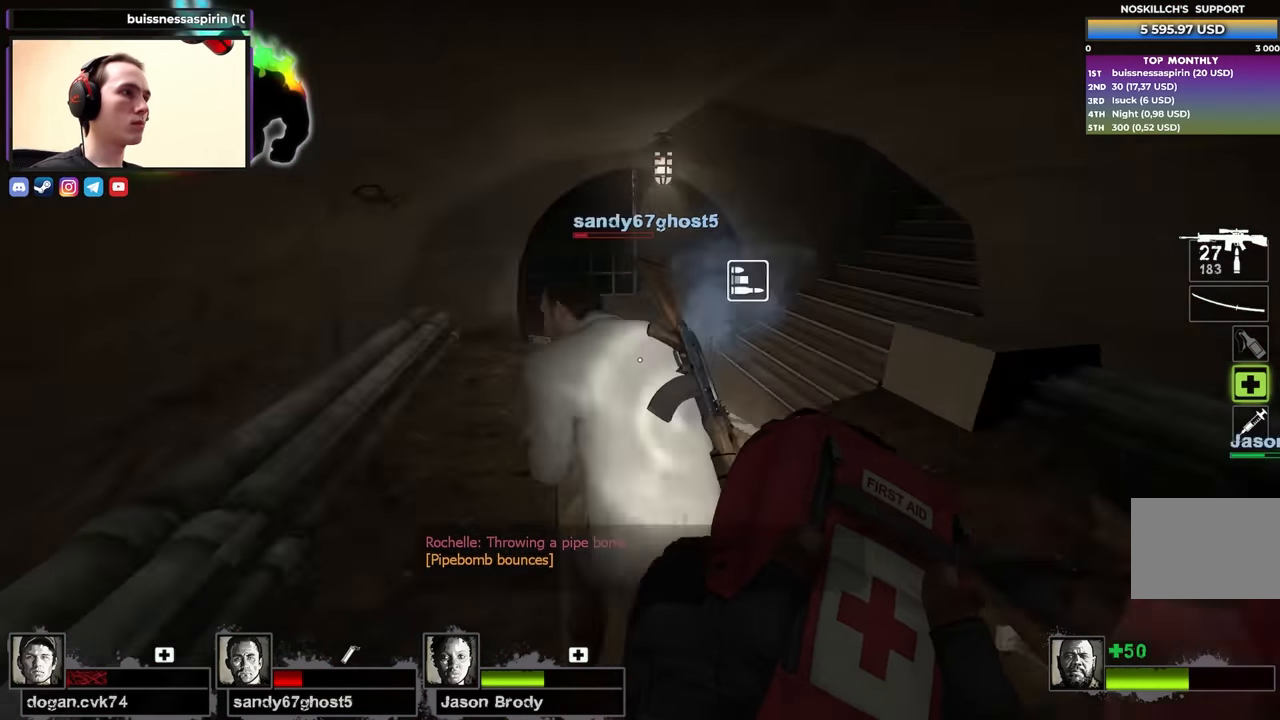
{"keys": ["w"], "events": [[100, "w", "up"], [400, "w", "down"], [450, "a", "down"], [483, "a", "up"]]}
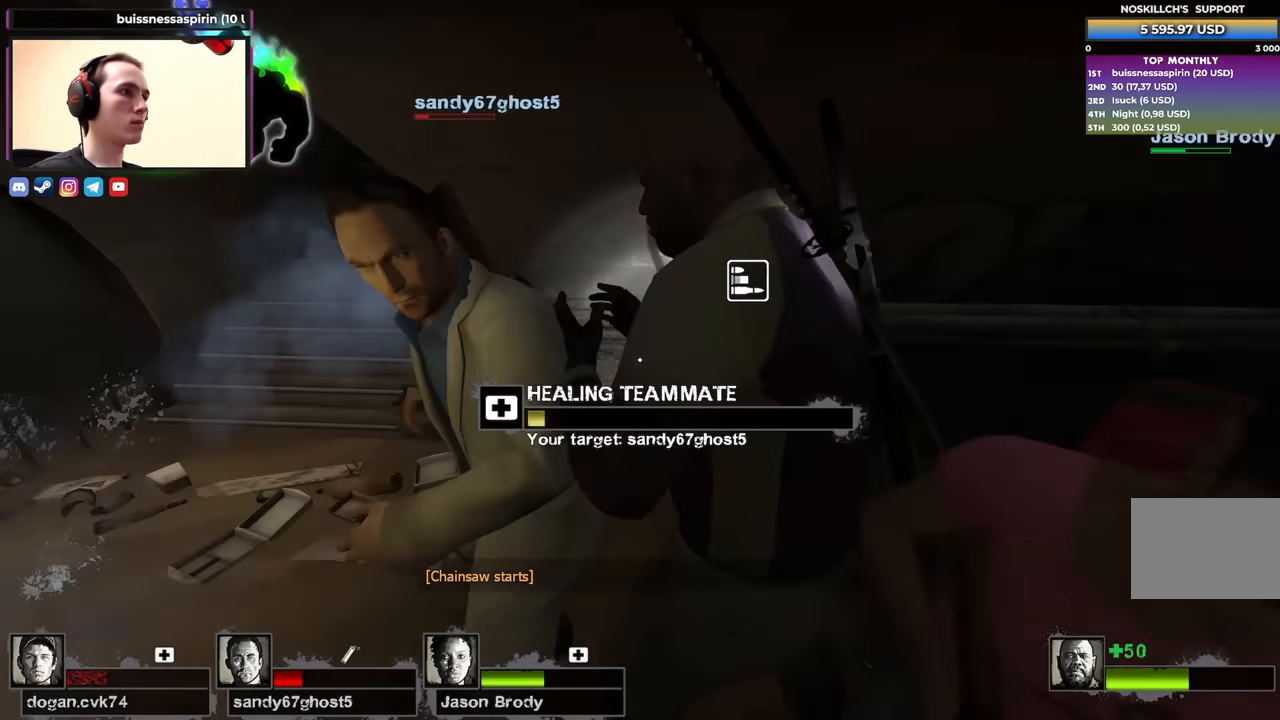
{"keys": [], "events": [[33, "w", "up"]]}
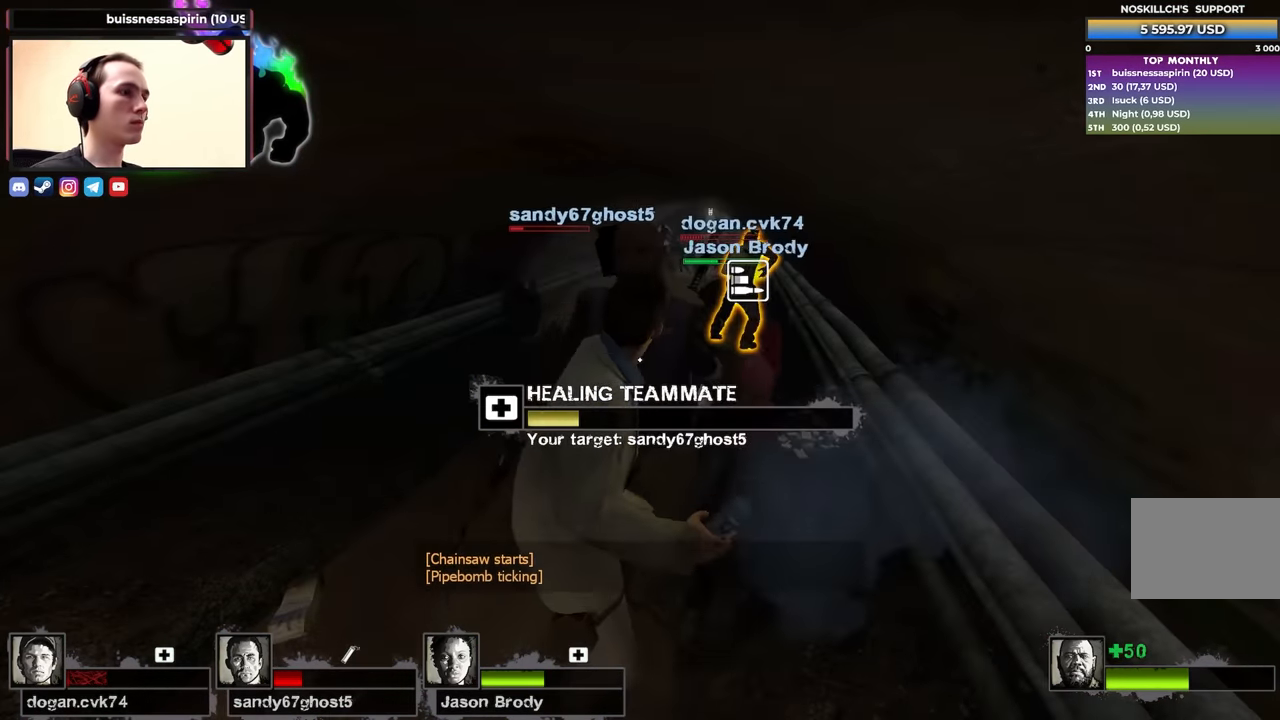
{"keys": [], "events": []}
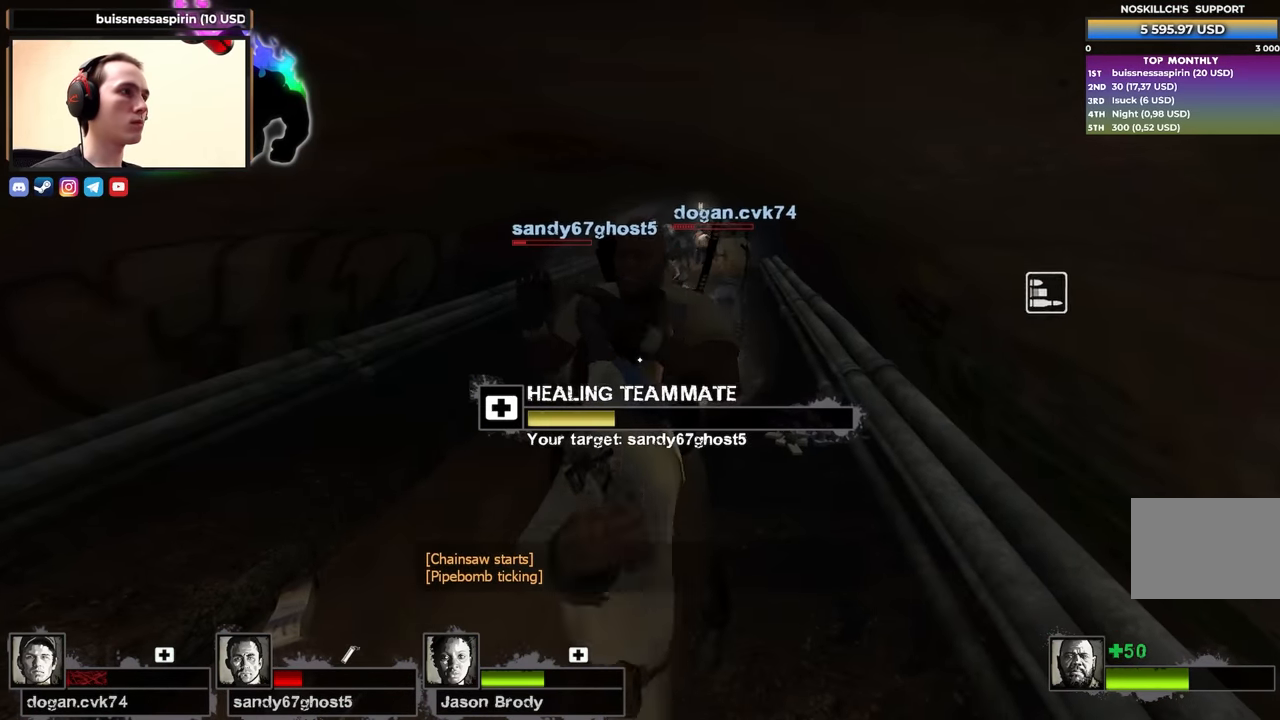
{"keys": [], "events": []}
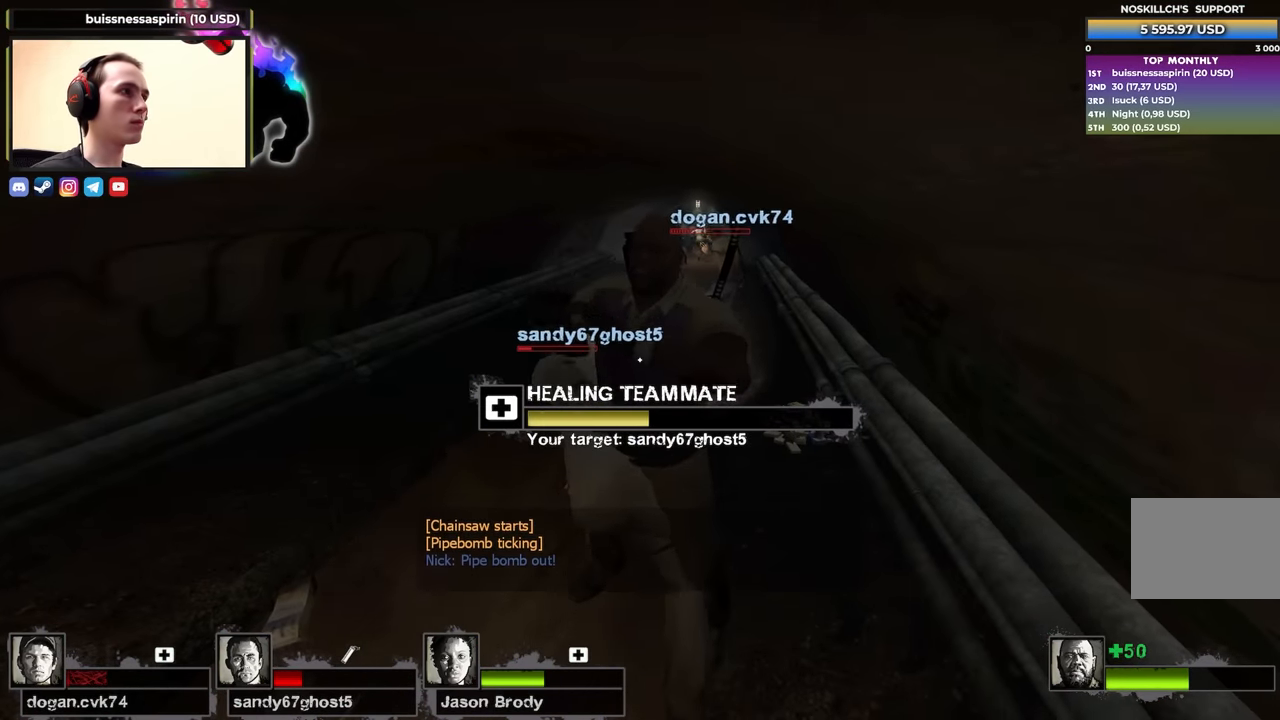
{"keys": [], "events": []}
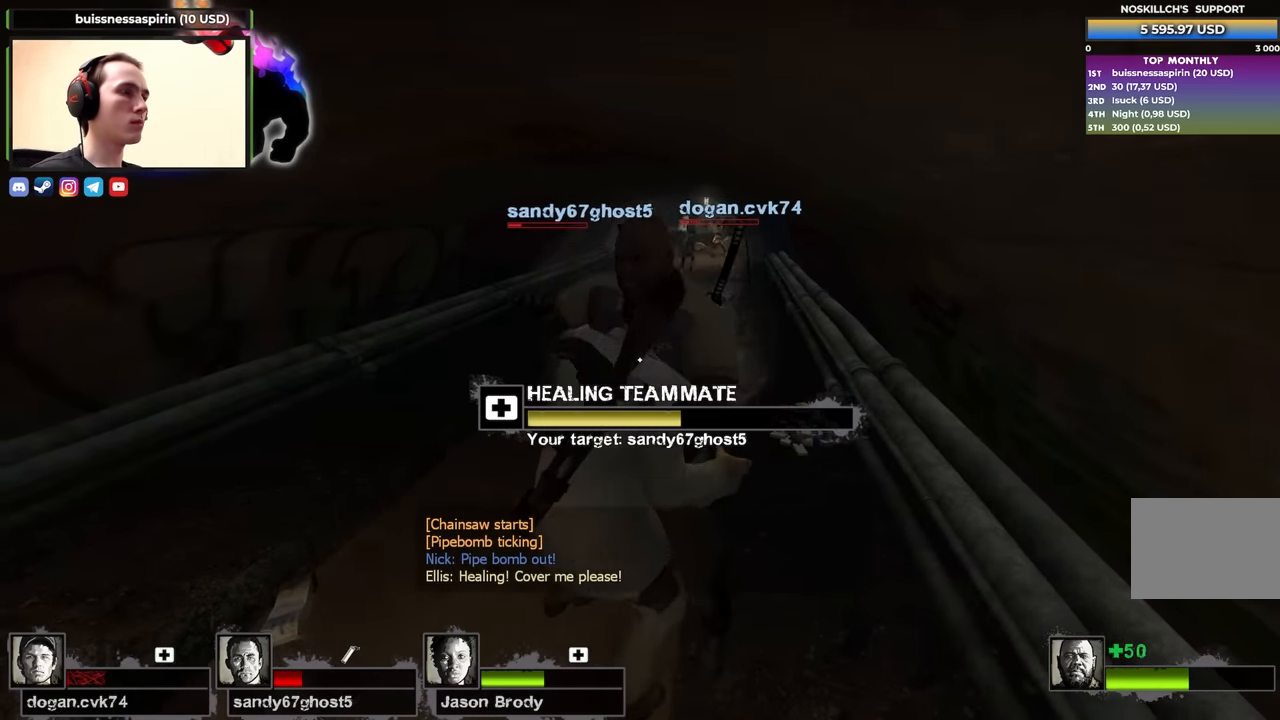
{"keys": ["w"], "events": [[466, "w", "down"]]}
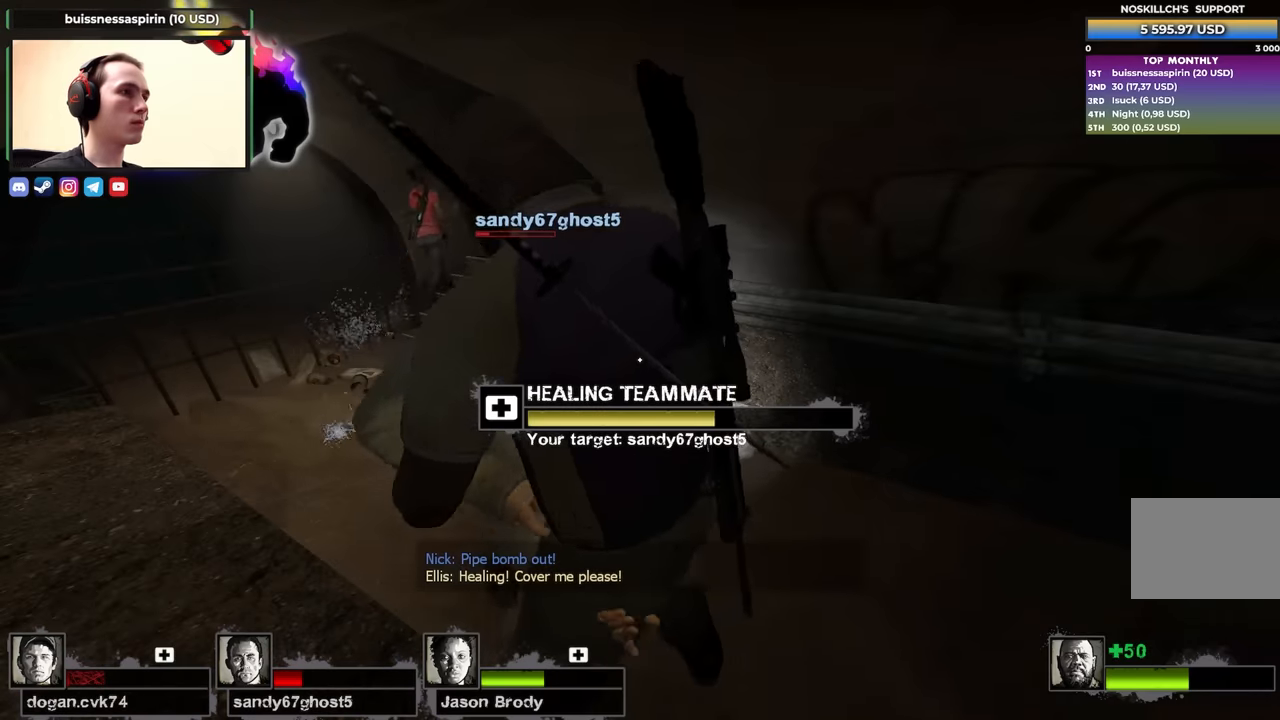
{"keys": ["w"], "events": []}
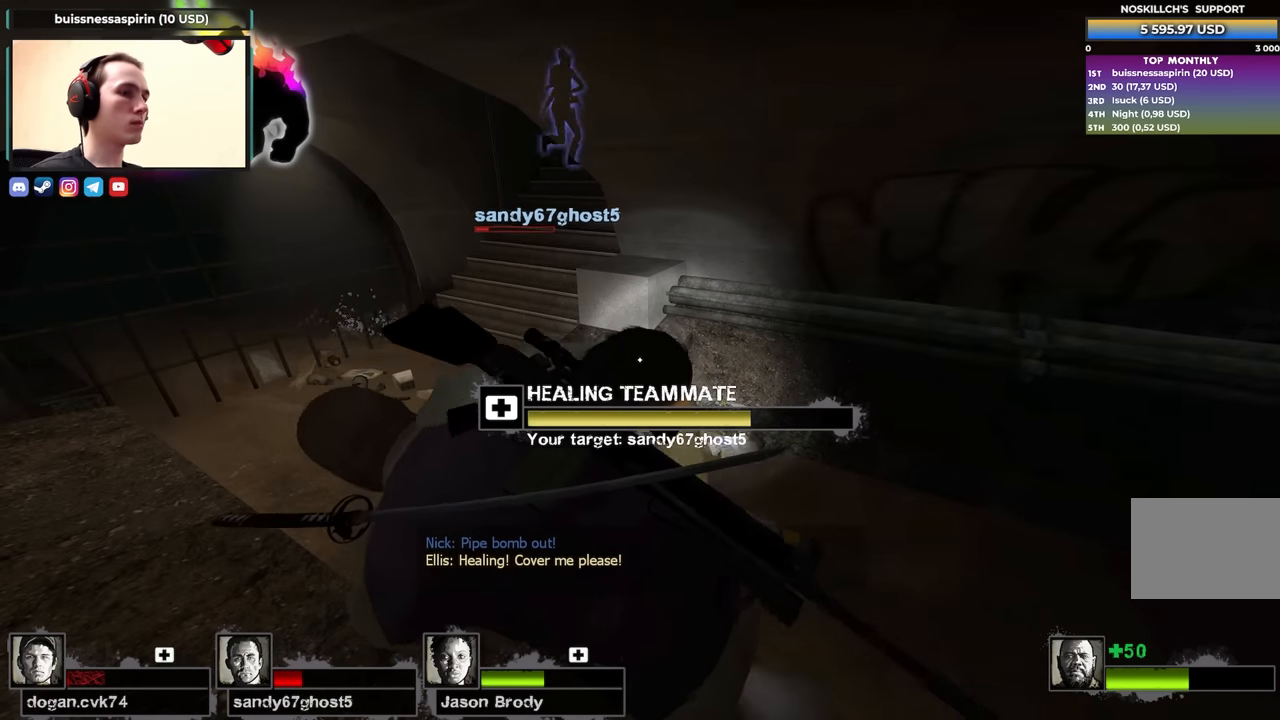
{"keys": [], "events": [[83, "w", "up"]]}
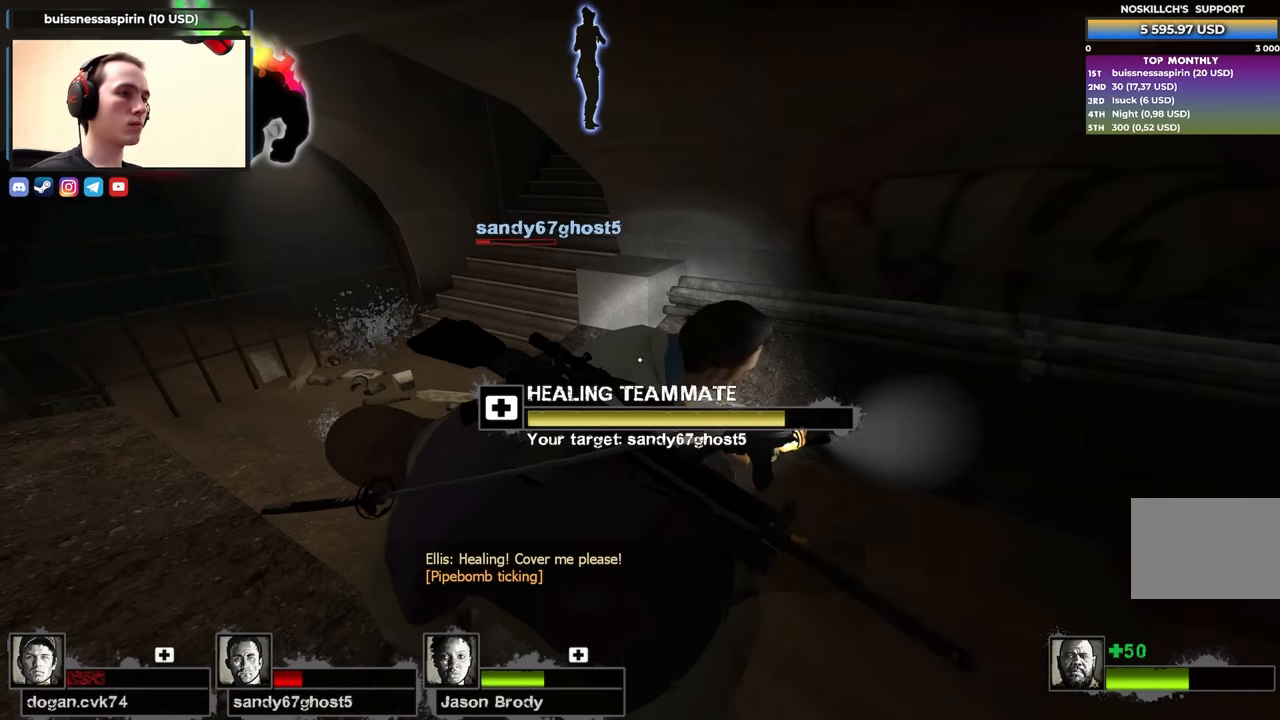
{"keys": ["a"], "events": [[283, "a", "down"]]}
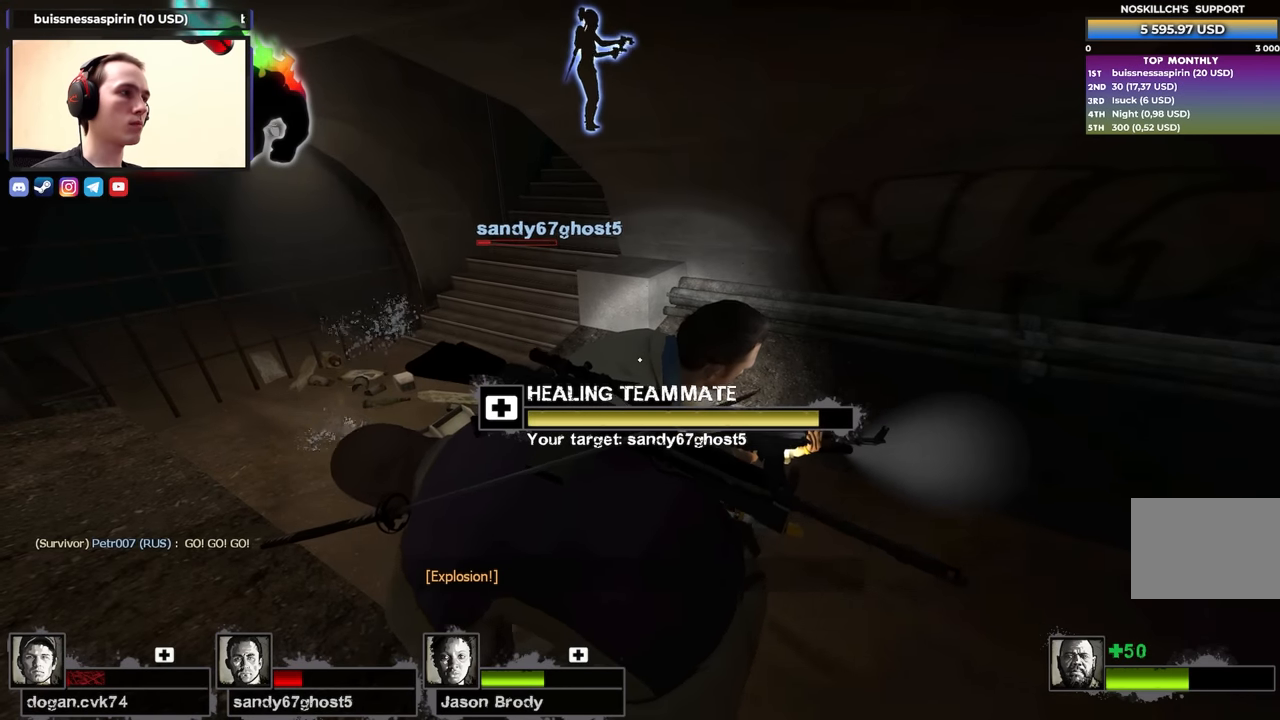
{"keys": ["a", "w"], "events": [[16, "w", "down"], [250, "a", "up"], [483, "a", "down"]]}
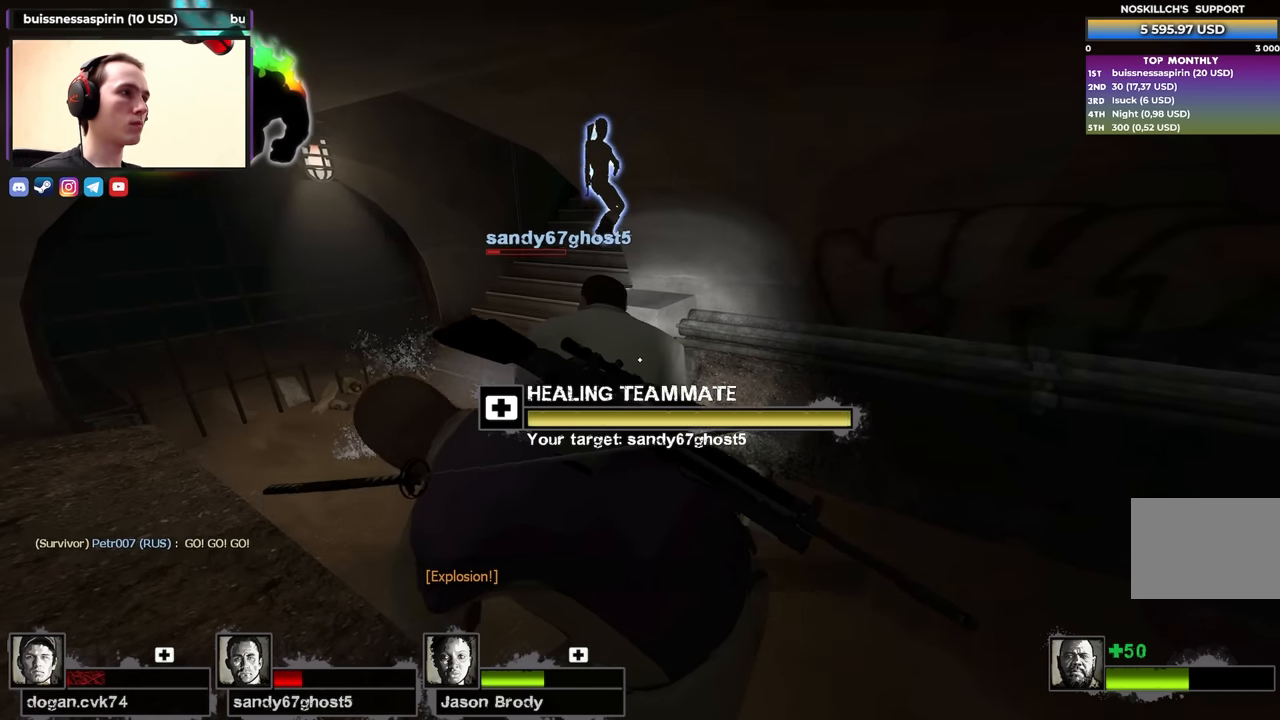
{"keys": ["a", "w"], "events": []}
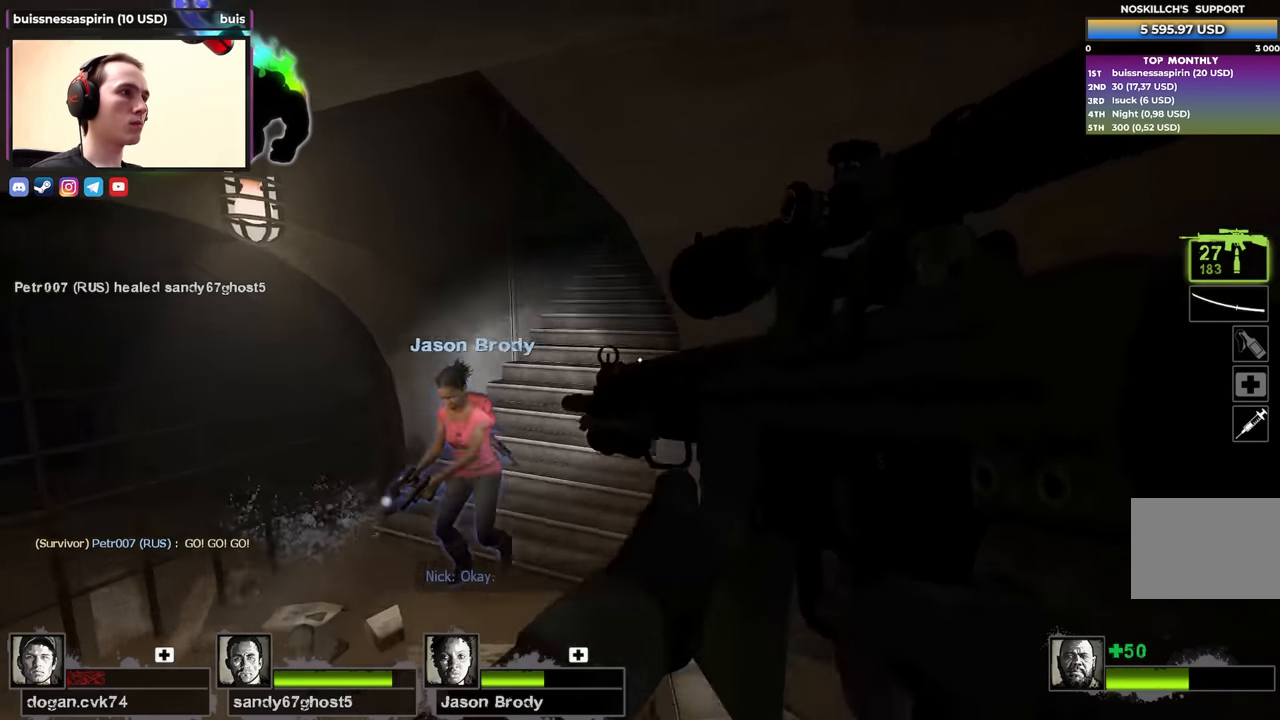
{"keys": ["a", "w"], "events": [[50, "a", "up"], [433, "a", "down"]]}
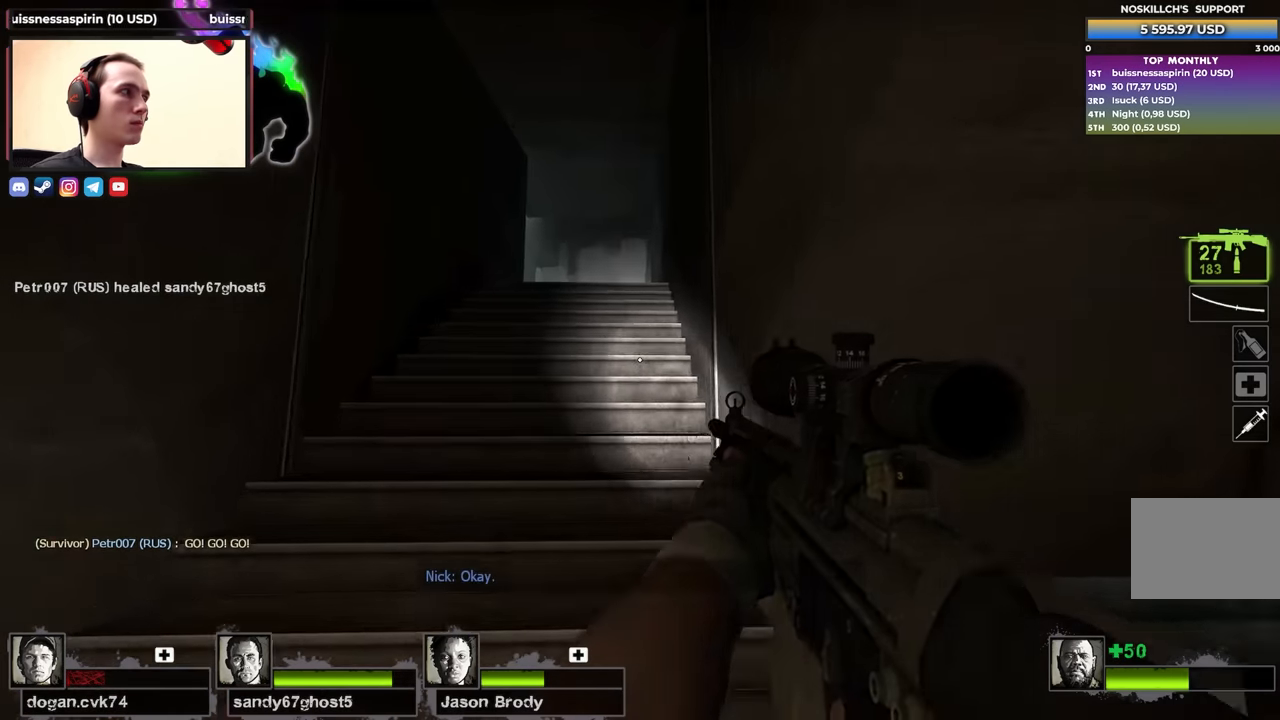
{"keys": ["w"], "events": [[66, "a", "up"]]}
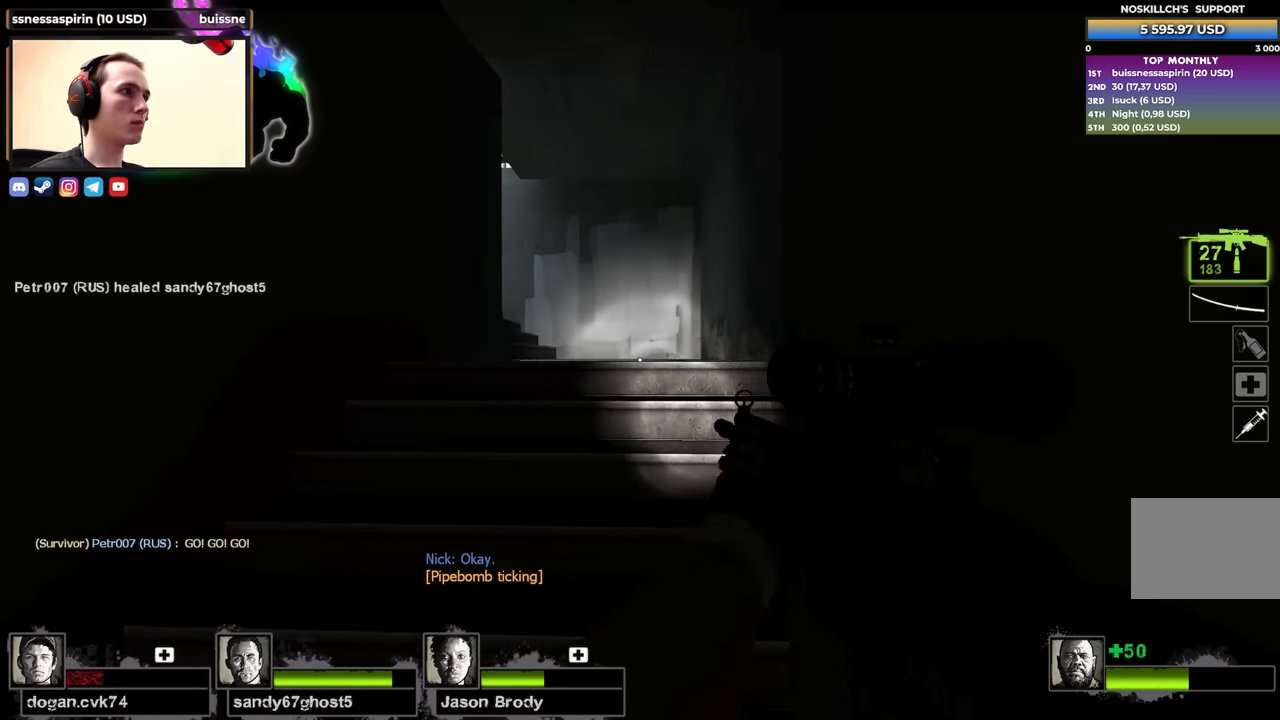
{"keys": ["w"], "events": []}
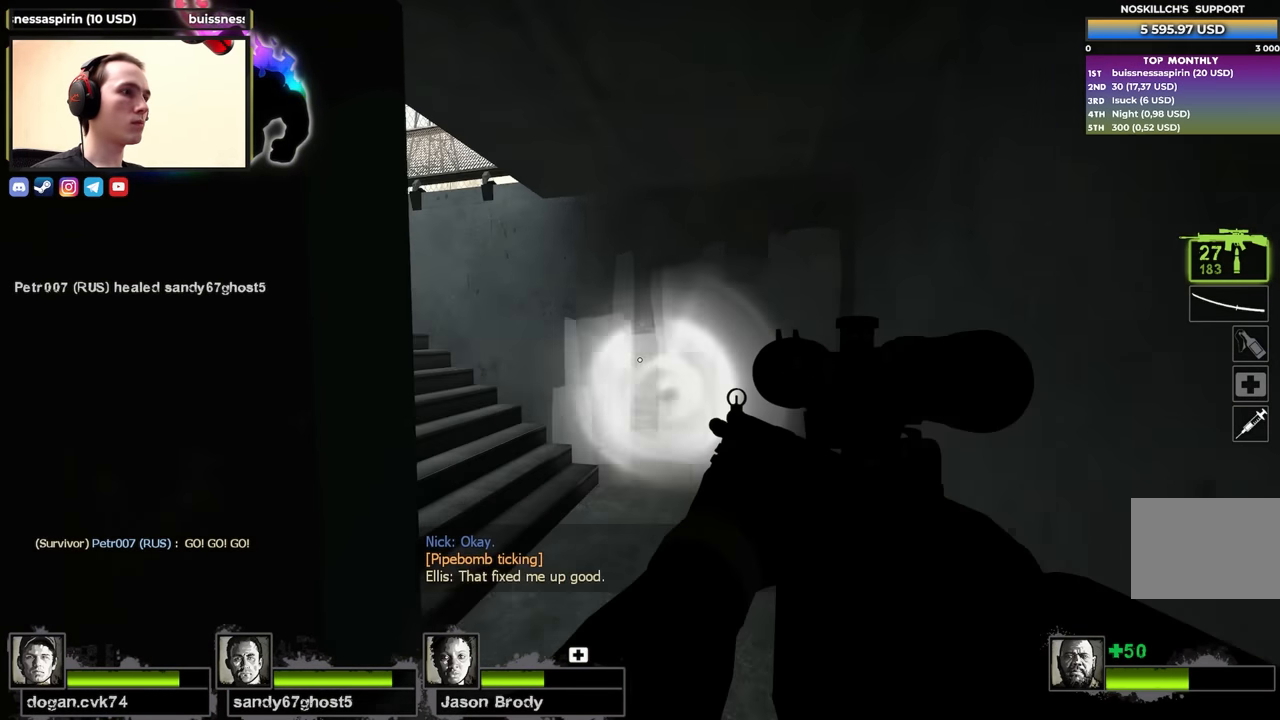
{"keys": ["w"], "events": [[250, "d", "down"], [366, "d", "up"]]}
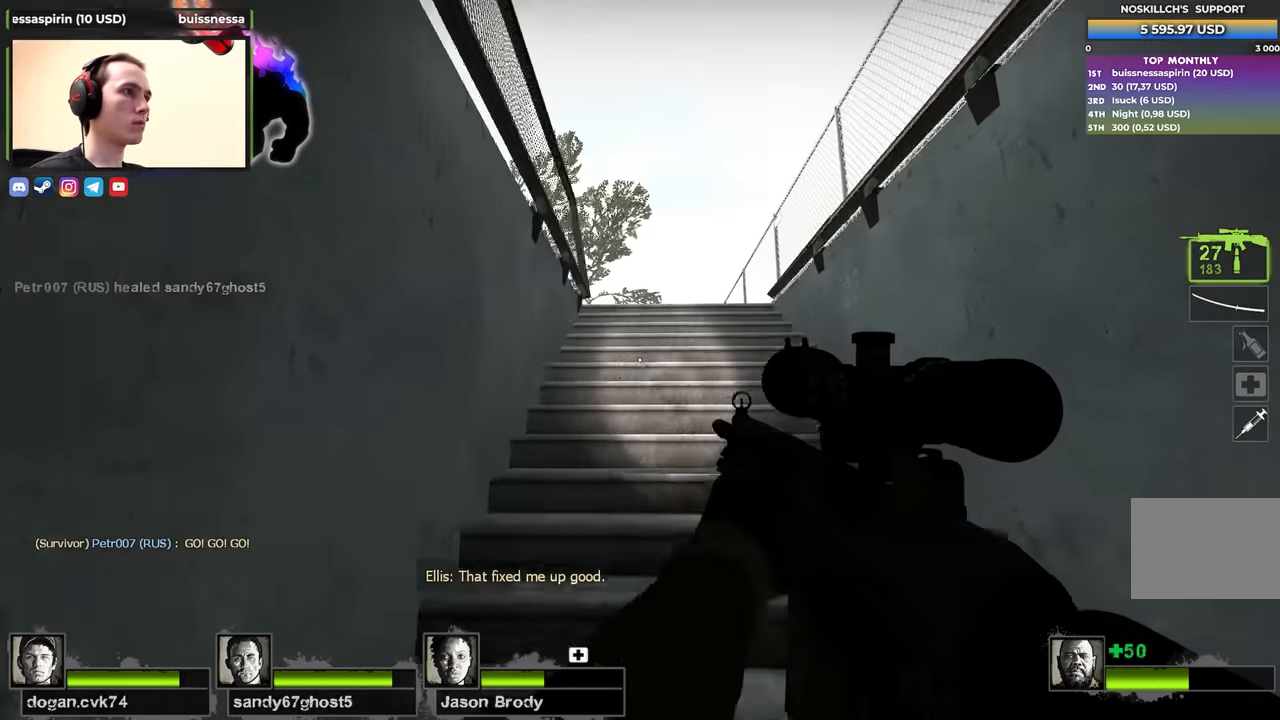
{"keys": ["d", "w"], "events": [[400, "d", "down"]]}
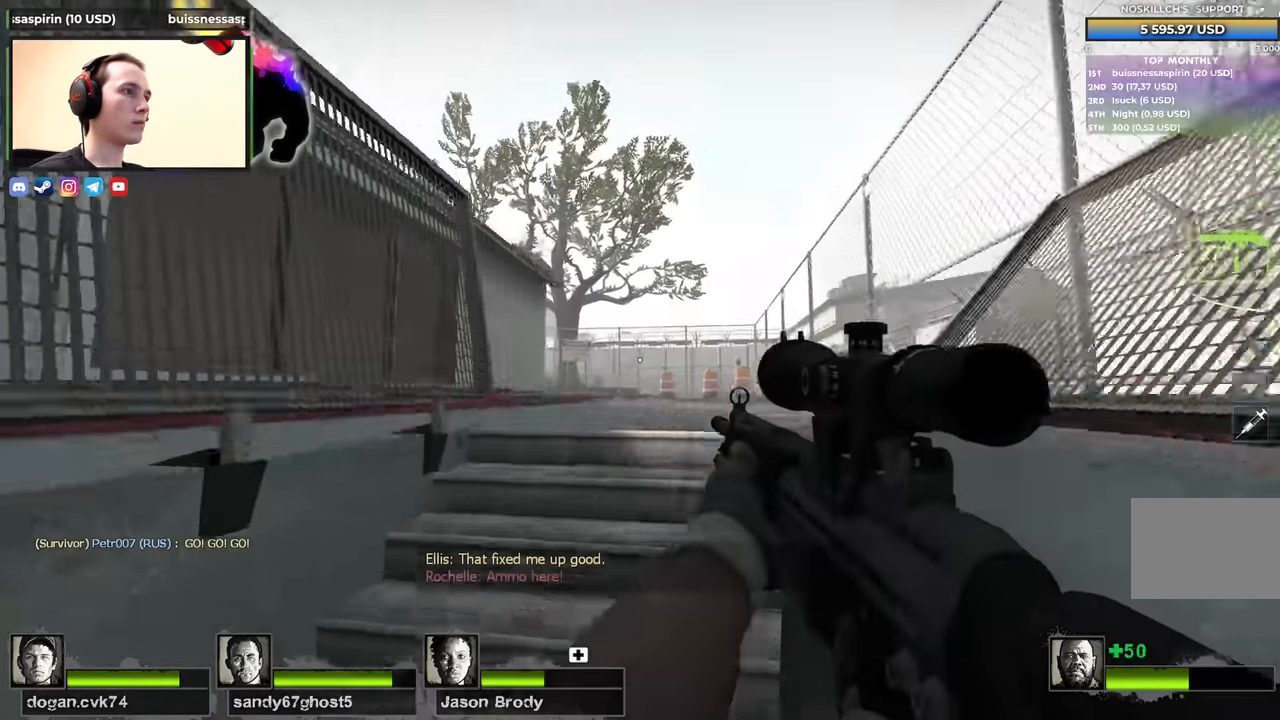
{"keys": ["w"], "events": [[33, "d", "up"], [166, "a", "down"], [216, "a", "up"]]}